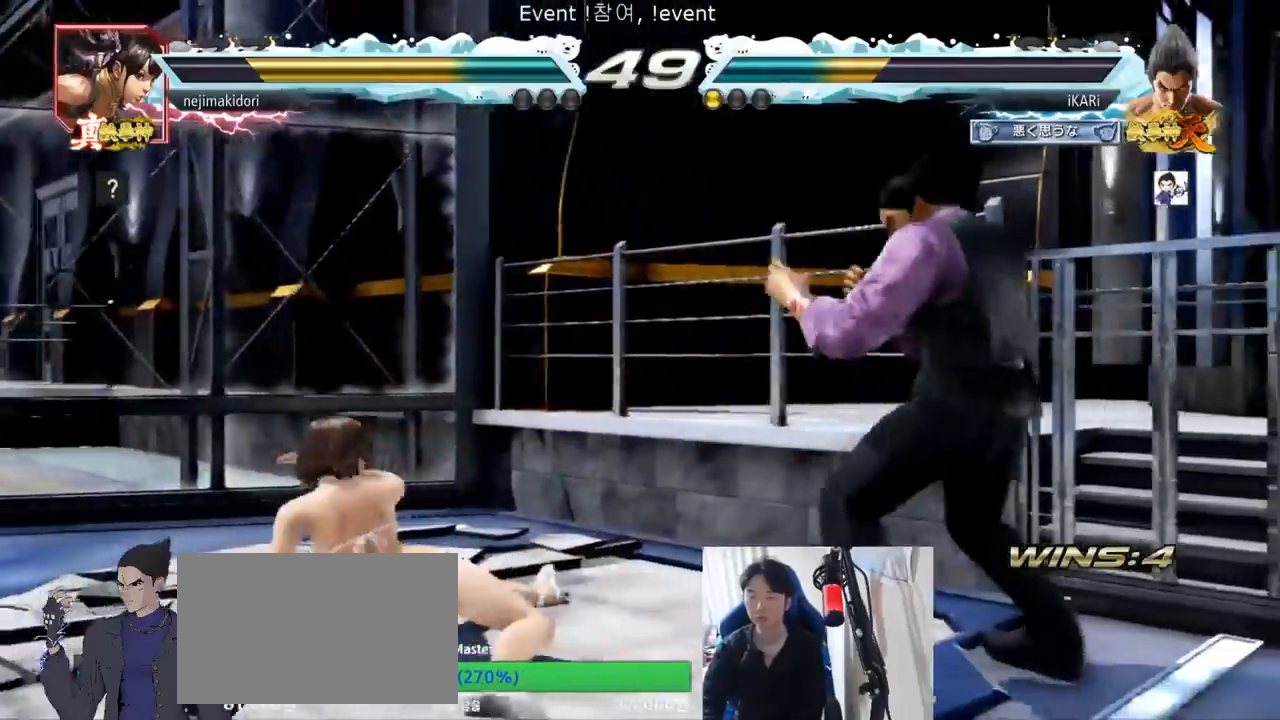
Gameplay with a controller (arcade stick); each line is a JSON object with the inputs held at the frame after it. "events" lists button and stick changes between this image and that frame as [ms after this image, input, new state], when the widget could be followed in between. Not read: L3 R3.
{"buttons": [], "left_stick": "left"}
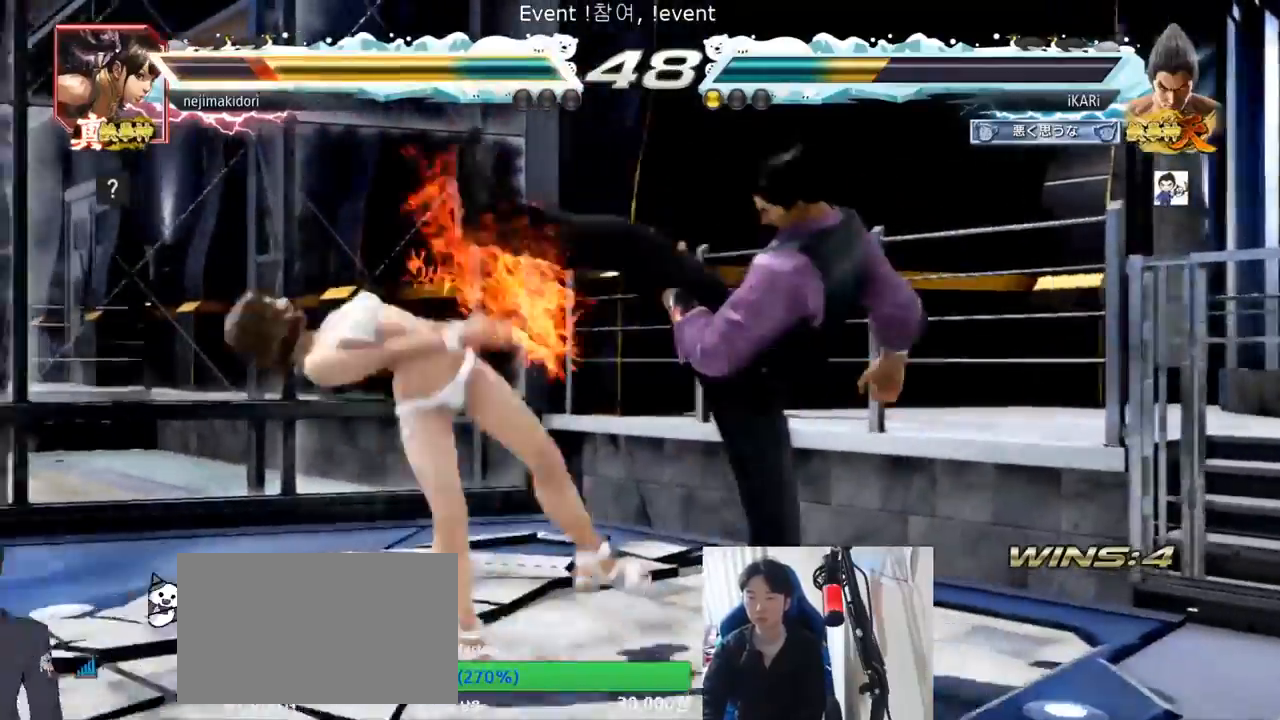
{"buttons": ["TRIANGLE"], "left_stick": "down-left", "events": [[67, "left_stick", "down-left"], [167, "SQUARE", "down"], [200, "SQUARE", "up"], [300, "CIRCLE", "down"], [400, "CIRCLE", "up"], [467, "TRIANGLE", "down"]]}
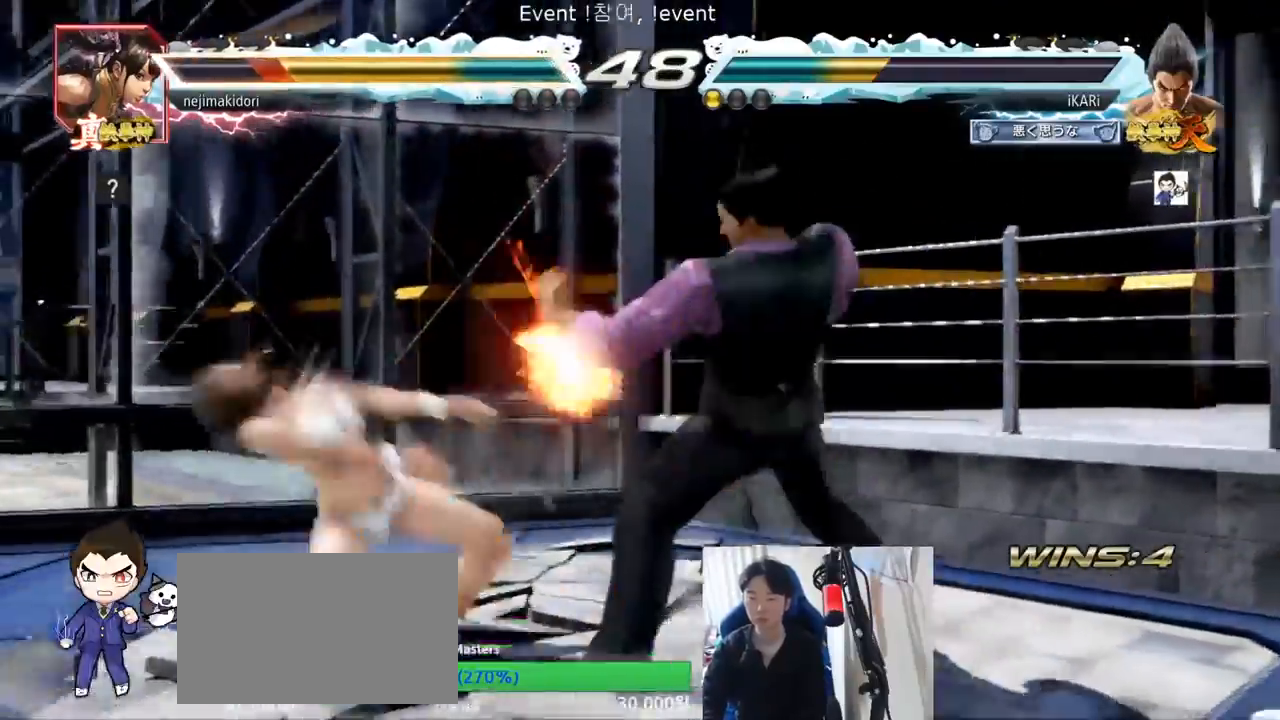
{"buttons": [], "left_stick": "center", "events": [[200, "TRIANGLE", "up"], [267, "TRIANGLE", "down"], [267, "left_stick", "center"], [433, "TRIANGLE", "up"]]}
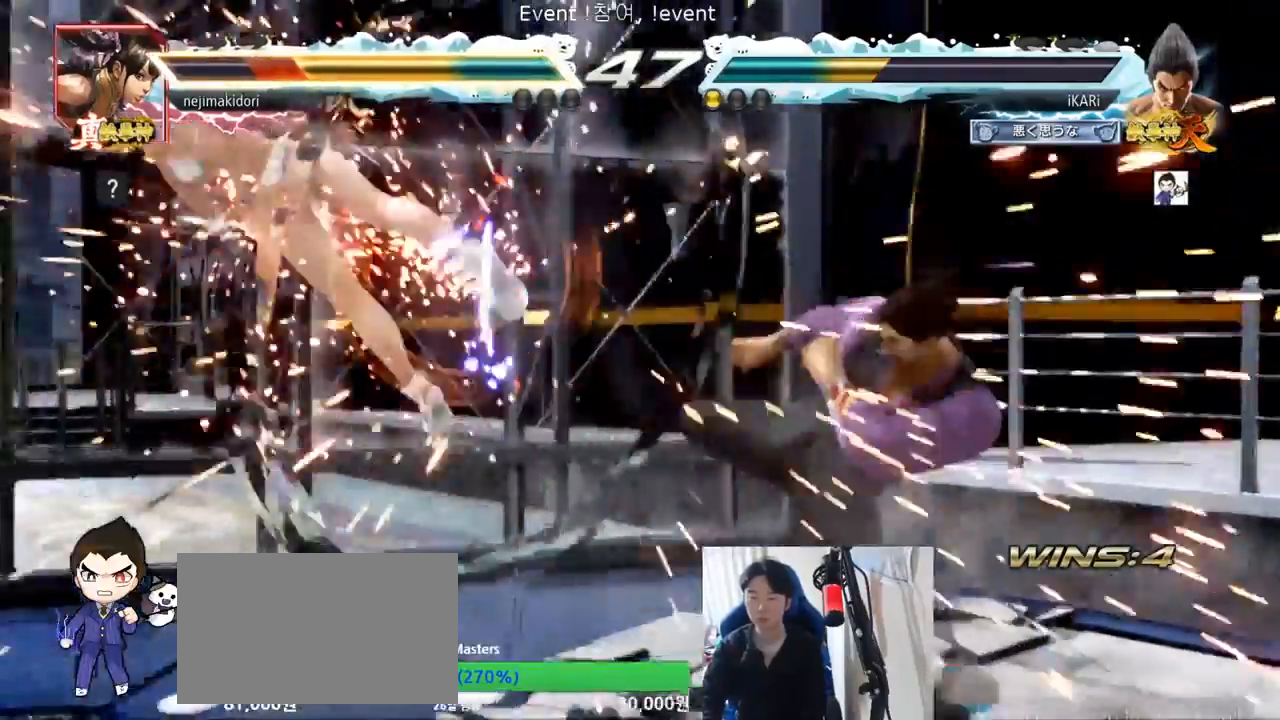
{"buttons": [], "left_stick": "left"}
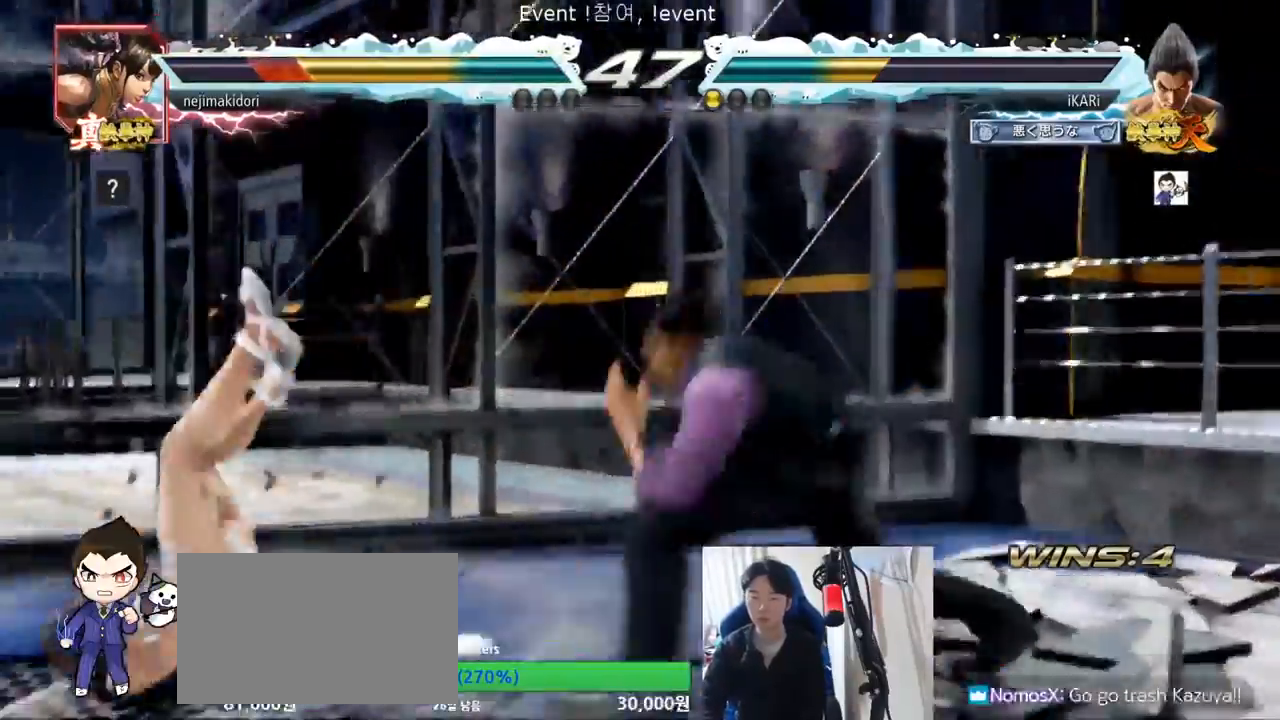
{"buttons": [], "left_stick": "center", "events": [[100, "CROSS", "down"], [100, "left_stick", "right"], [167, "CROSS", "up"], [200, "SQUARE", "down"], [267, "SQUARE", "up"], [267, "left_stick", "center"]]}